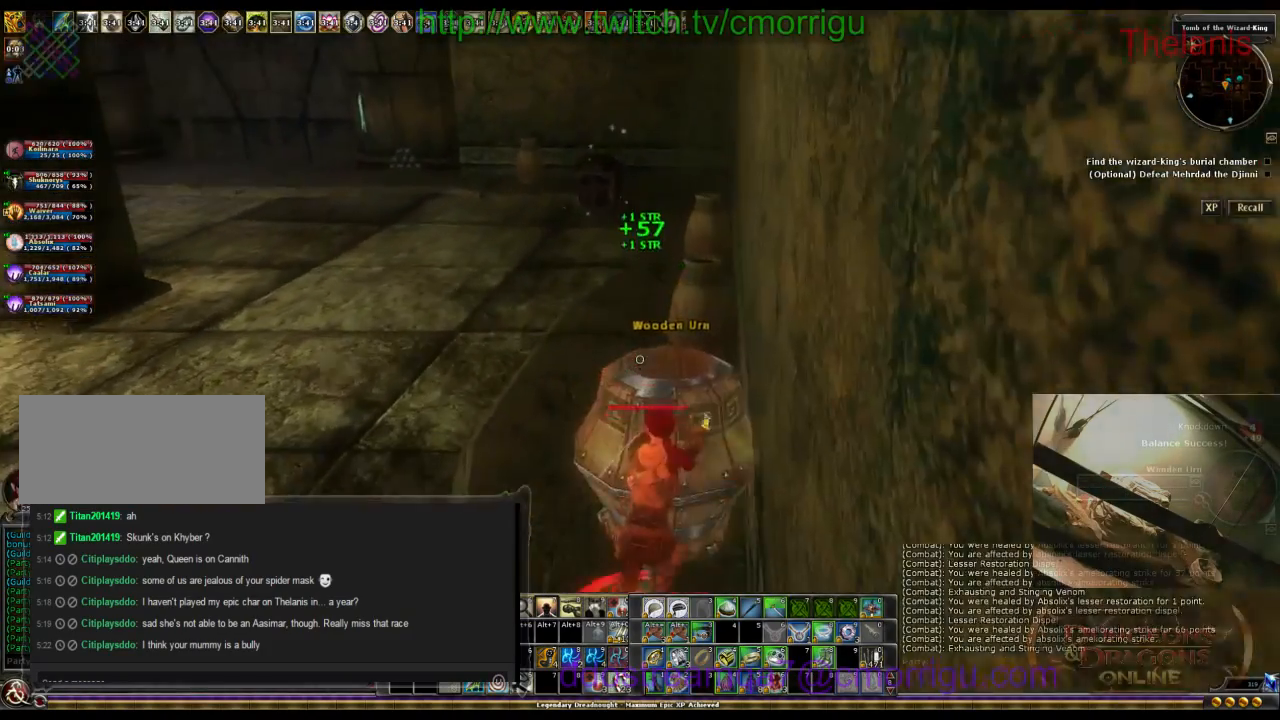
Gameplay with keyboard; each line is a JSON object with the keys held at the frame after it. "events" lists presses ("down") and releases ("up") of ".", "/", "0", "1", "2", "3", "4", "5", "6", "7", "8", "9", "a", "b", "backslash", "backspace", "c", "caps_lock", "comma", "ctrl_l", "ctrl_r", "d", "e", "equals", "escape", "f", "f1", "f10", "f11", "f12", "f2", "f3", "f4", "f5", "f6", "f7", "f8", "f9", "g", "h", "i", "j", "k", "l", "lbracket", "m", "minus", "n", "o", "p", "q", "quote", "r", "rbracket", "return", "s", "semicolon", "shift_l", "shift_r", "space", "t", "tab", "tilde", "u", "v", "w", "x", "y" and "z" between this image and that frame as [ms after this image, input, new state], when the widget could be followed in between. No other keys are recorded. Mouse input is not recorded.
{"keys": ["w"], "events": [[200, "w", "down"]]}
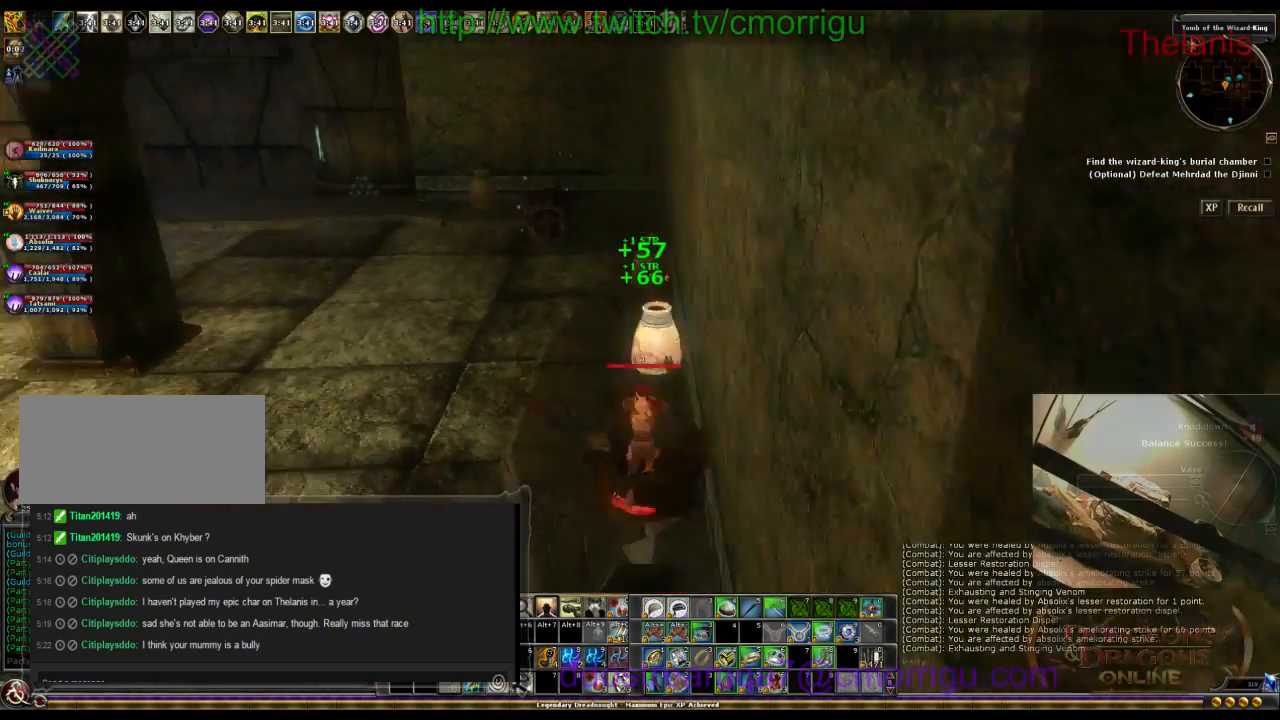
{"keys": ["w"], "events": [[200, "w", "up"], [467, "w", "down"]]}
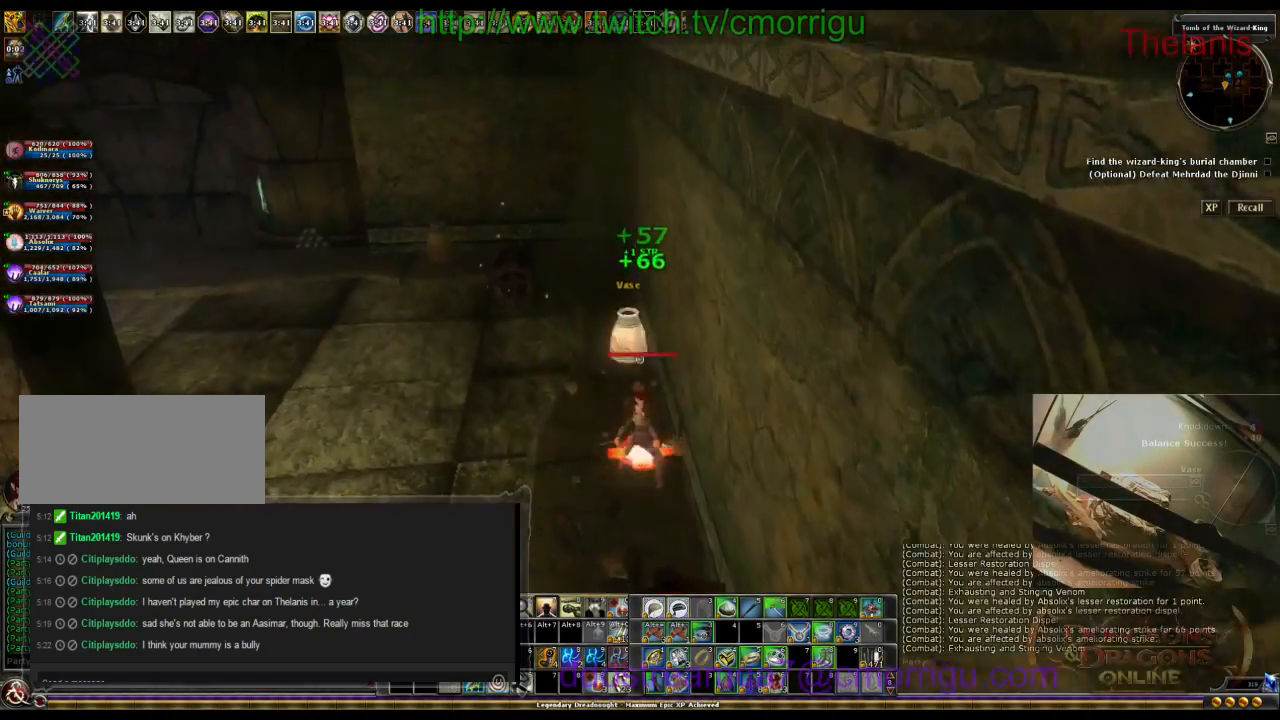
{"keys": ["w"], "events": [[300, "w", "up"], [500, "w", "down"]]}
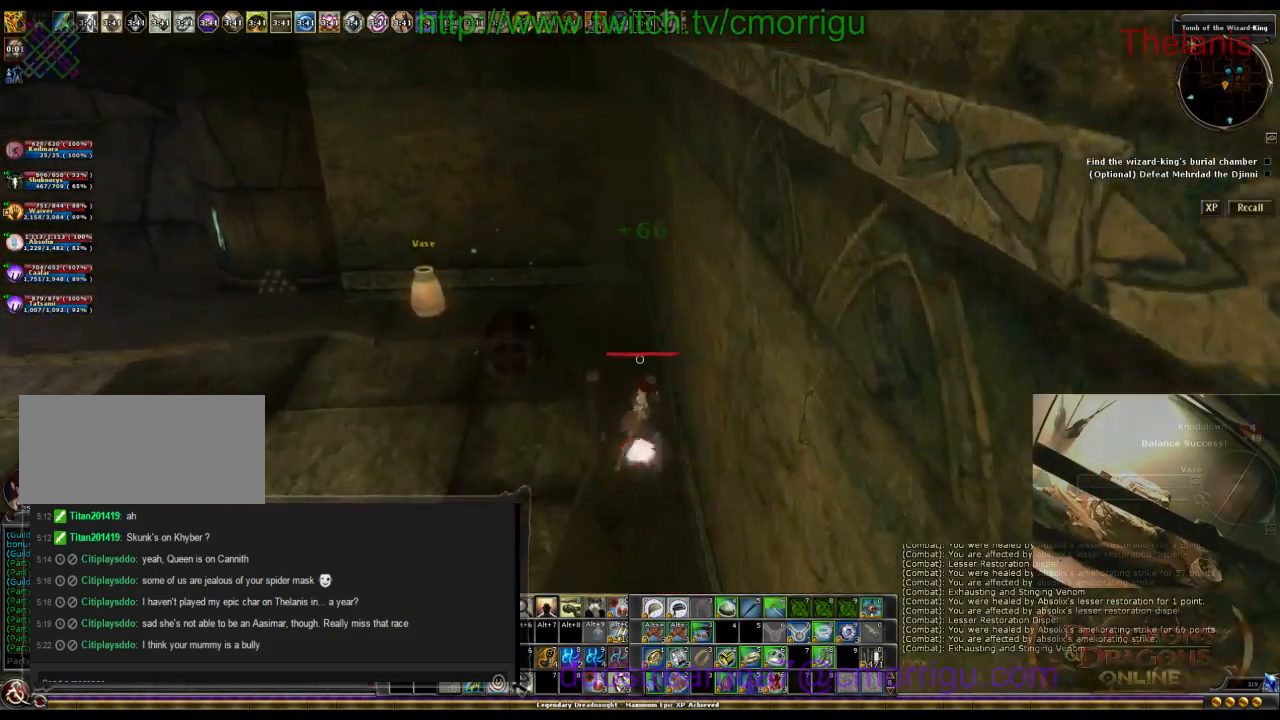
{"keys": ["w"], "events": [[67, "a", "down"], [367, "a", "up"]]}
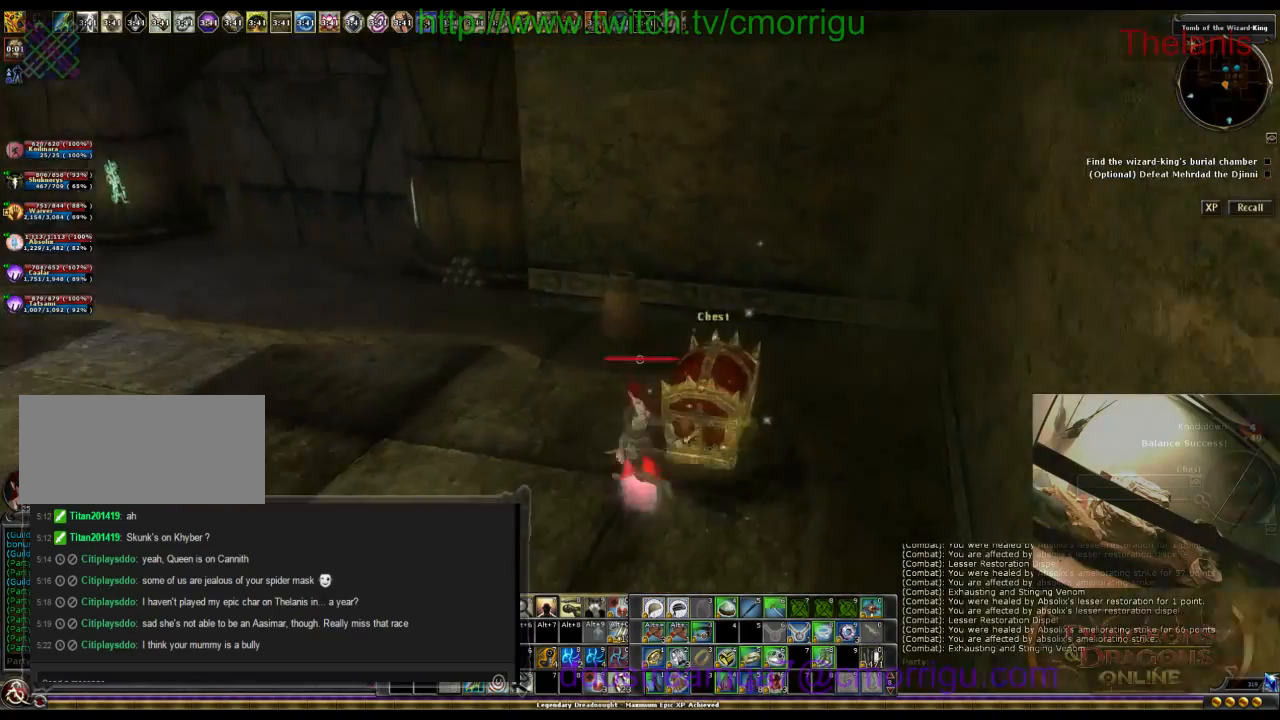
{"keys": [], "events": [[200, "d", "down"], [300, "w", "up"], [367, "d", "up"]]}
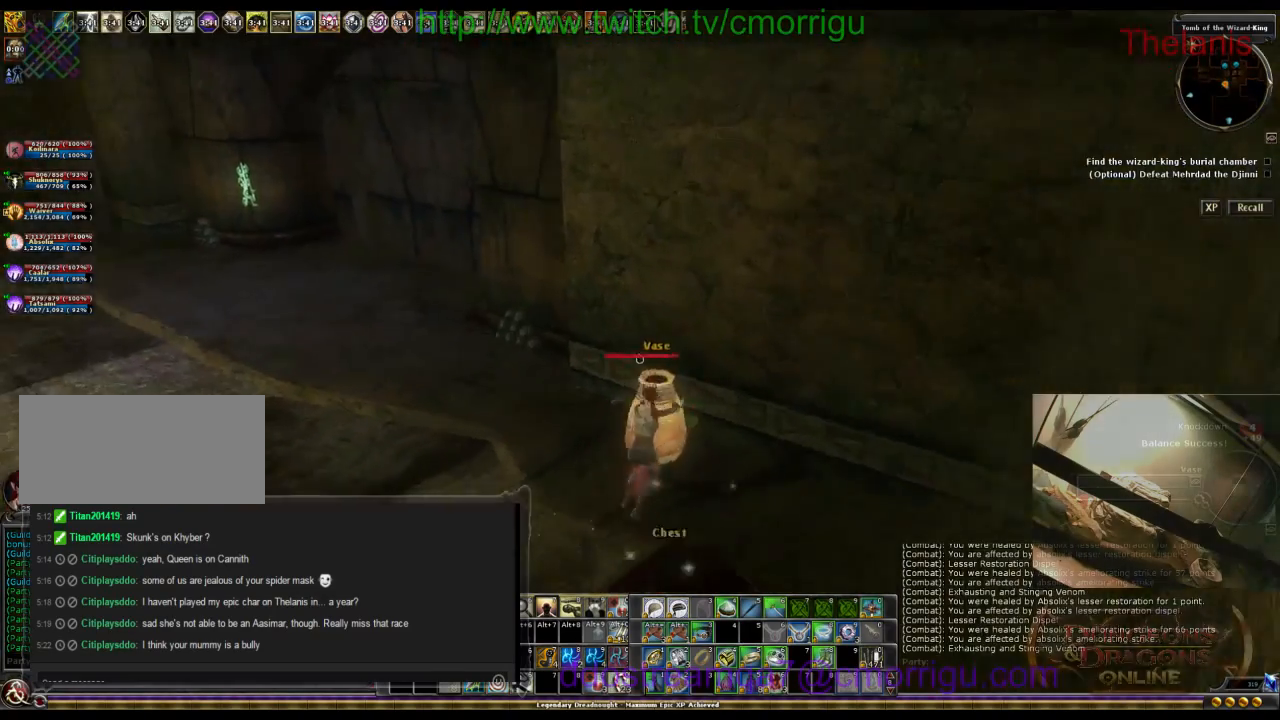
{"keys": ["a", "w"], "events": [[367, "a", "down"], [400, "w", "down"]]}
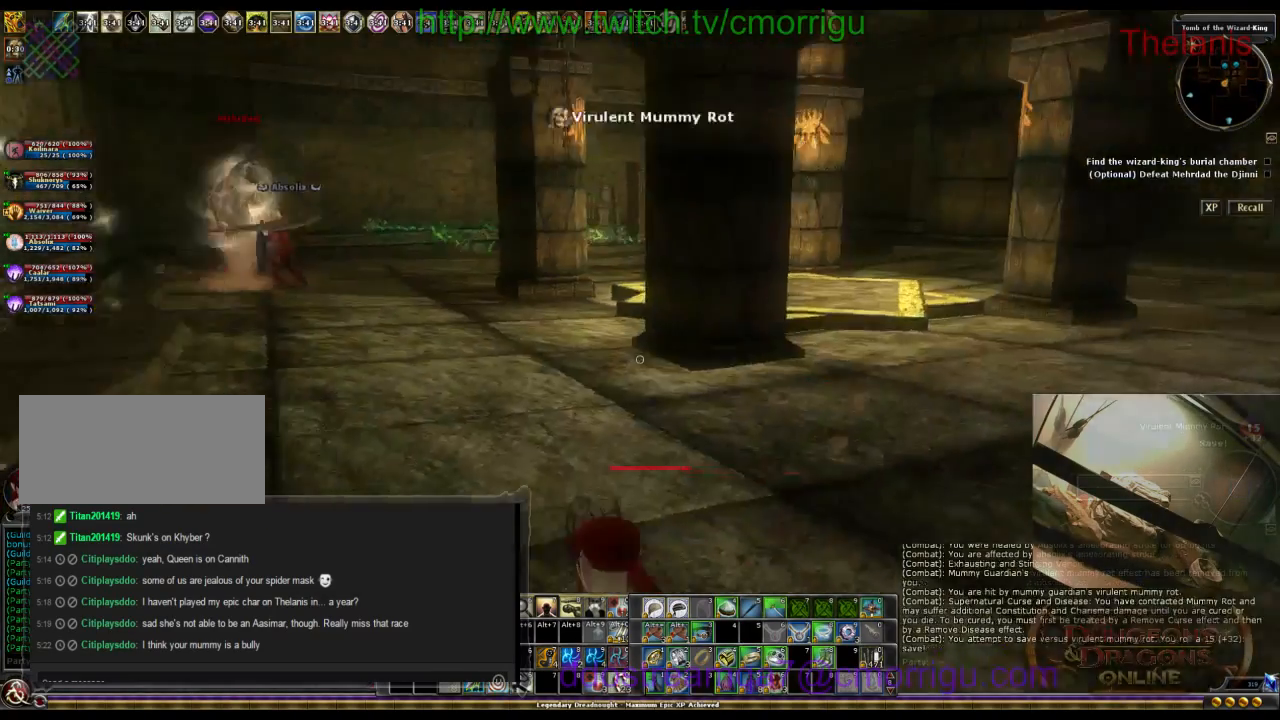
{"keys": ["w"], "events": [[367, "a", "up"]]}
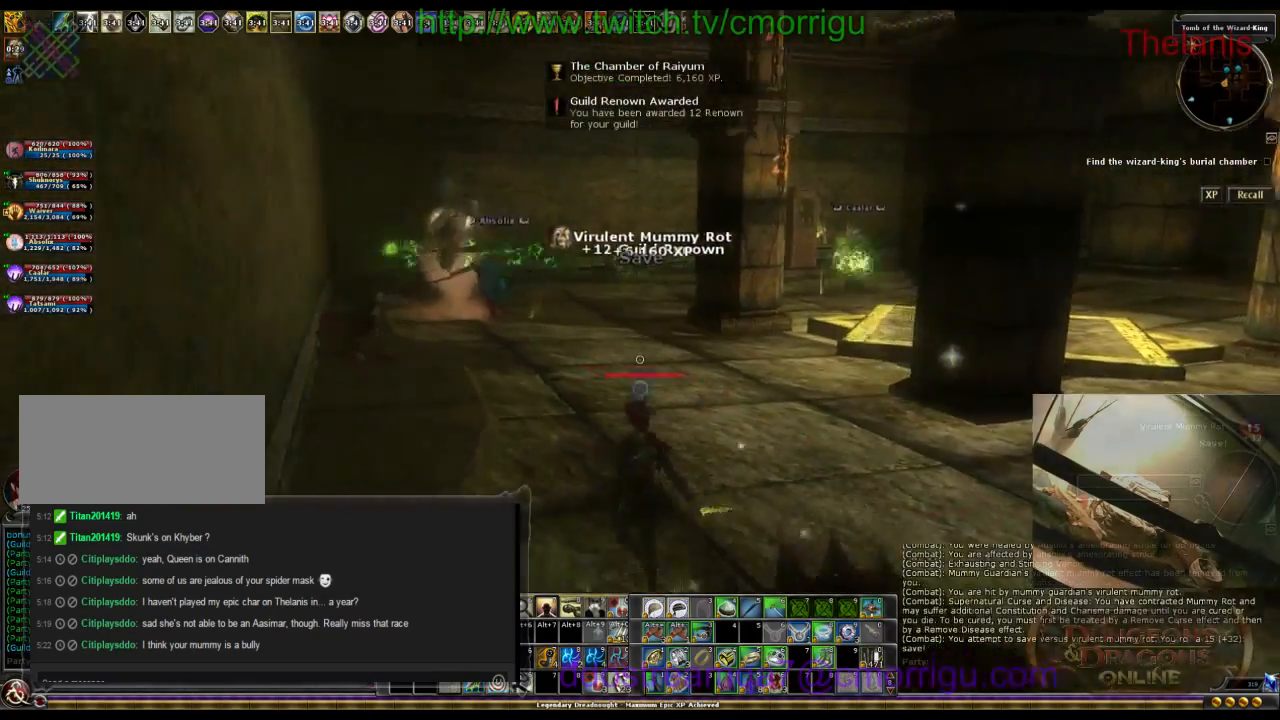
{"keys": ["a", "w"], "events": [[367, "a", "down"]]}
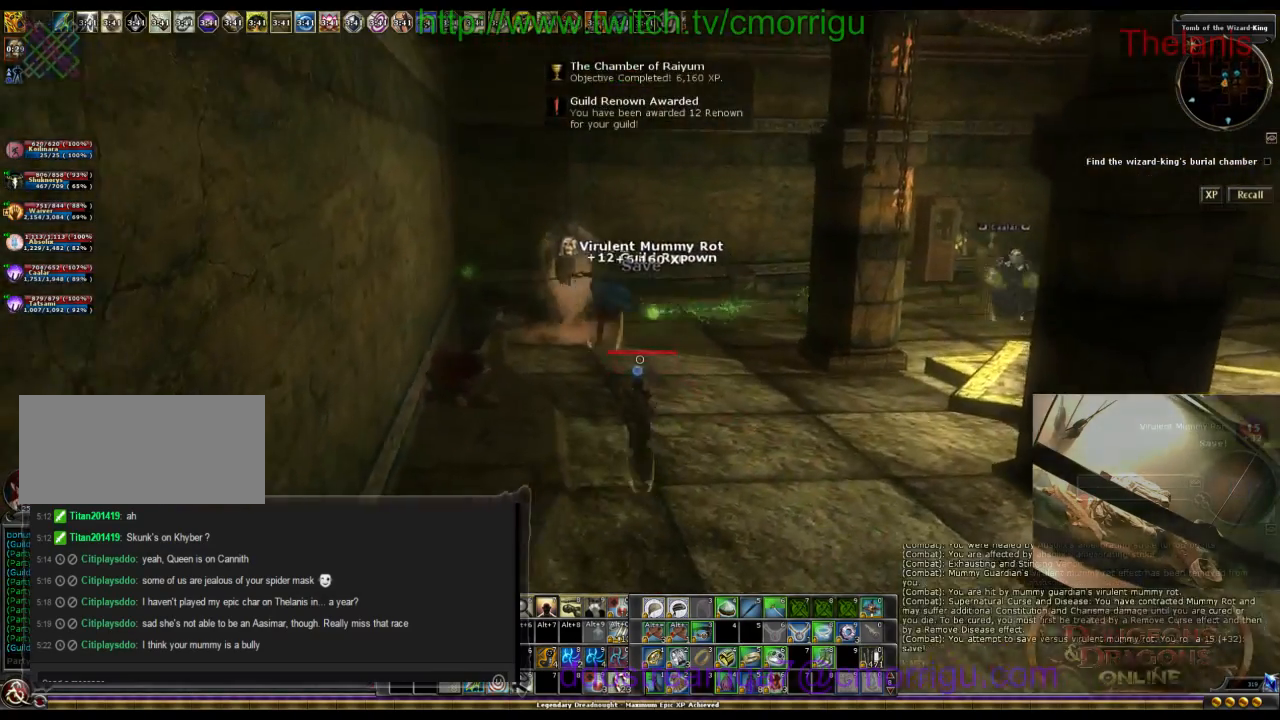
{"keys": ["d", "w"], "events": [[100, "a", "up"], [500, "d", "down"]]}